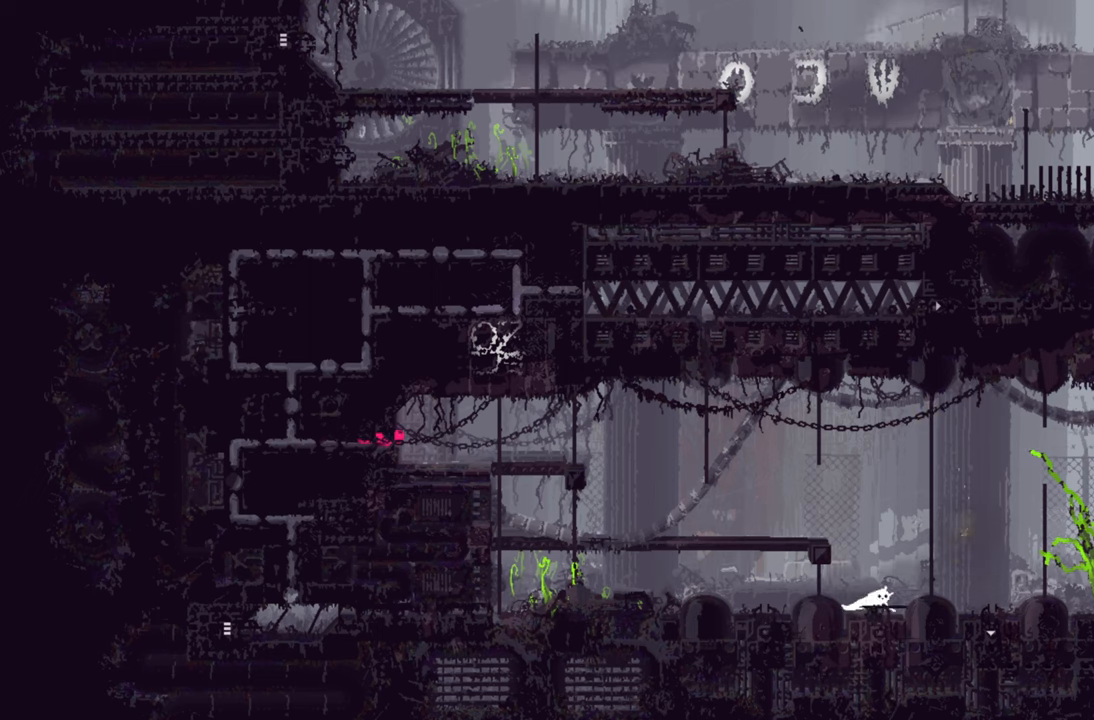
Gameplay with a controller (Xbox layout); each line is a JSON object with the inputs held at the frame after it. "events" lists button and stick changes between this image and that frame as [ms after this image, input, new state], when the widget could be followed in between.
{"buttons": [], "left_stick": "right", "right_stick": "center", "events": [[267, "A", "up"]]}
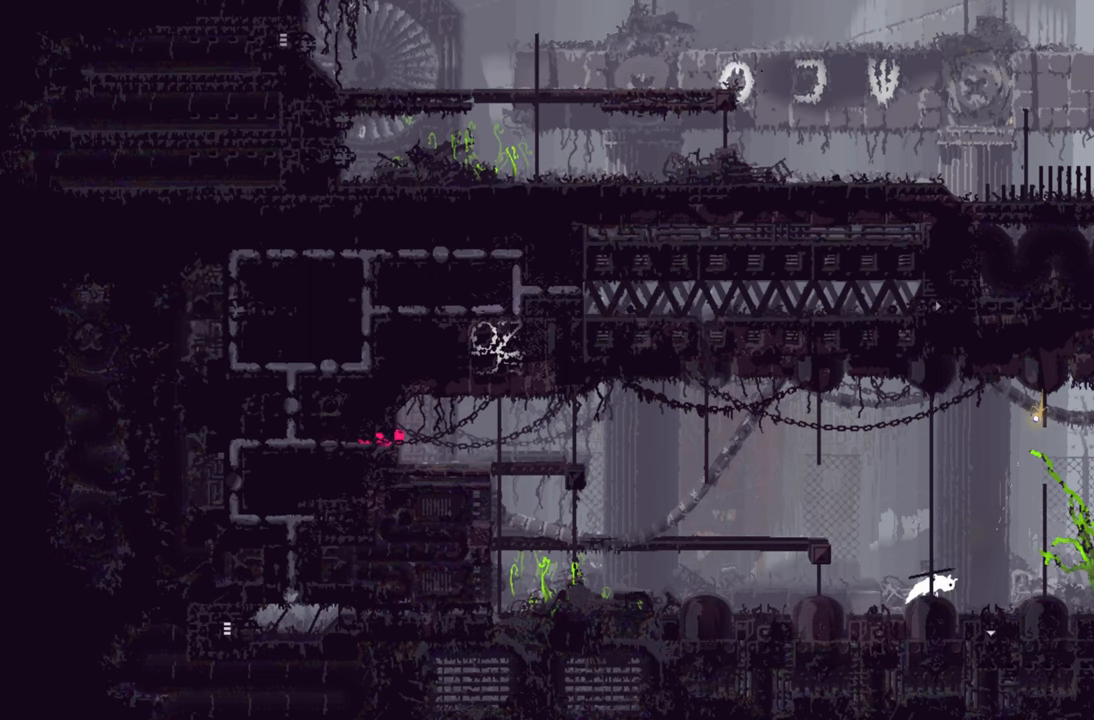
{"buttons": [], "left_stick": "right", "right_stick": "center", "events": []}
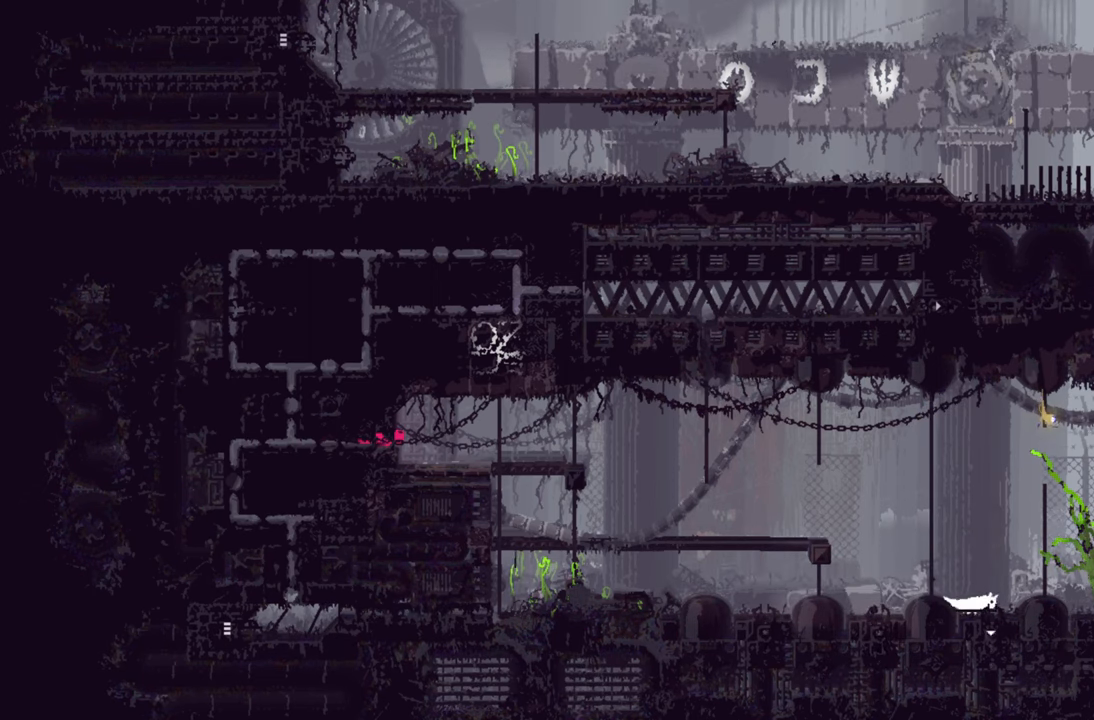
{"buttons": [], "left_stick": "down-right", "right_stick": "center", "events": [[33, "left_stick", "down-right"]]}
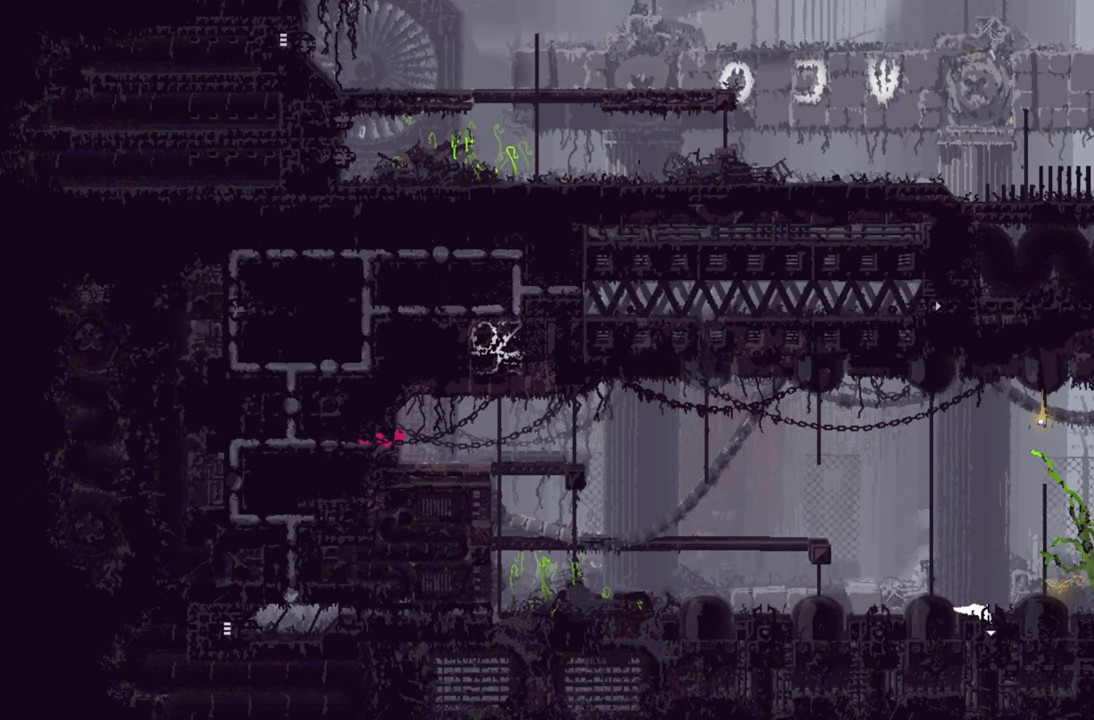
{"buttons": [], "left_stick": "down-right", "right_stick": "center", "events": []}
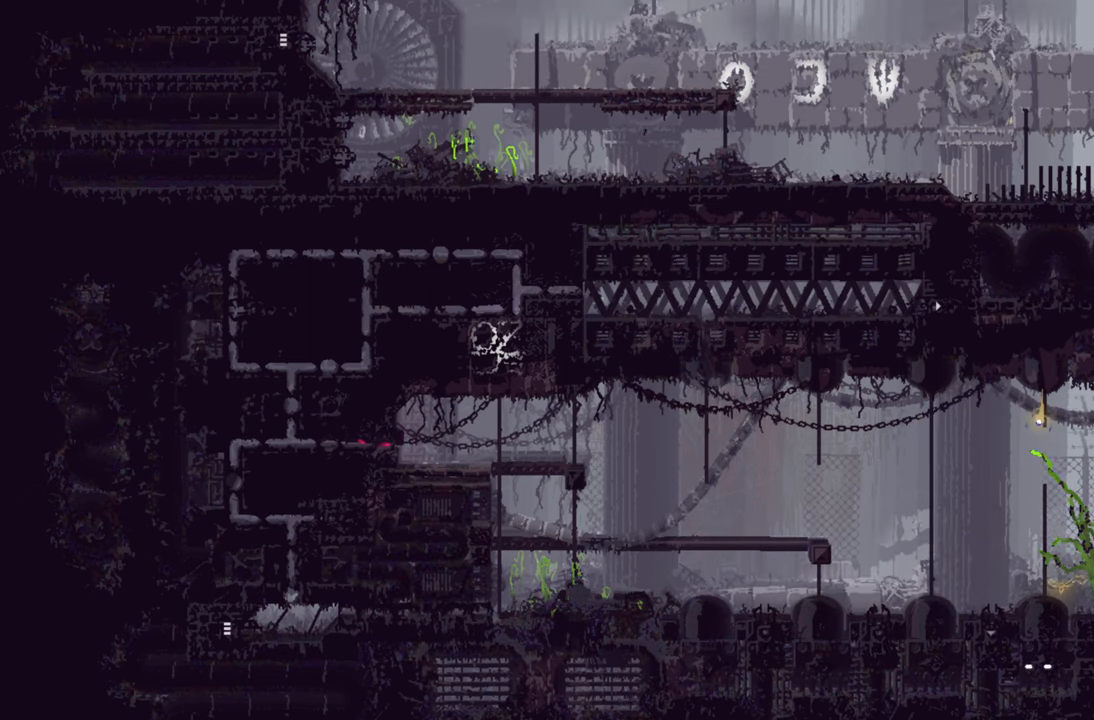
{"buttons": [], "left_stick": "right", "right_stick": "center", "events": [[117, "left_stick", "right"]]}
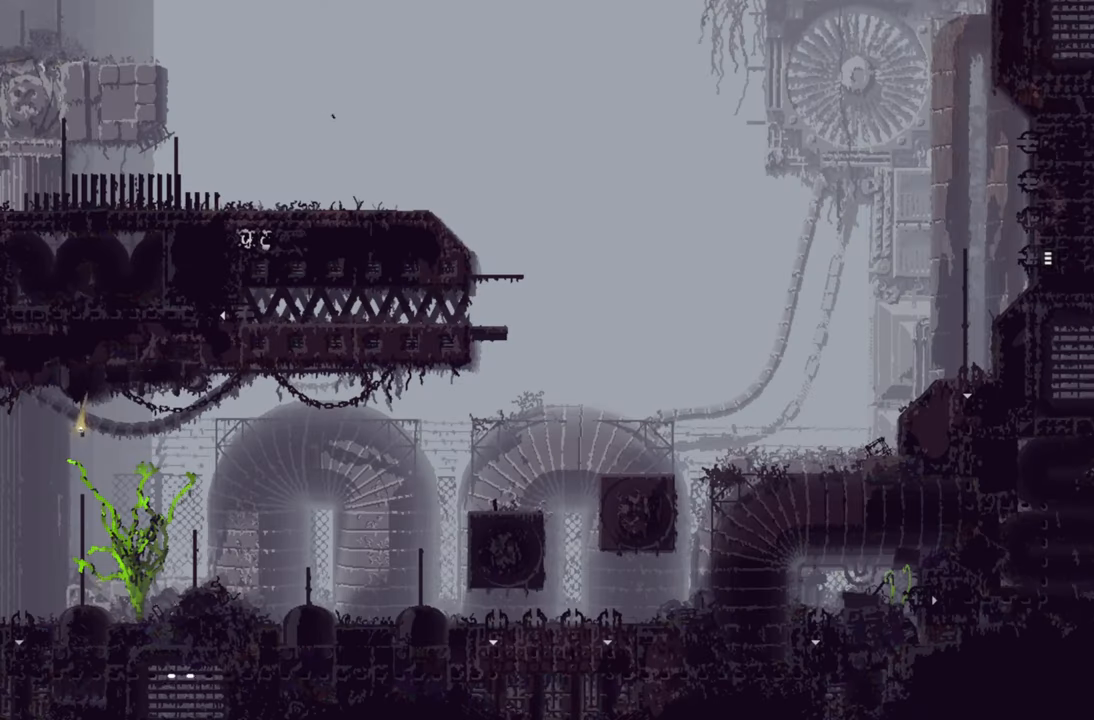
{"buttons": [], "left_stick": "right", "right_stick": "center", "events": []}
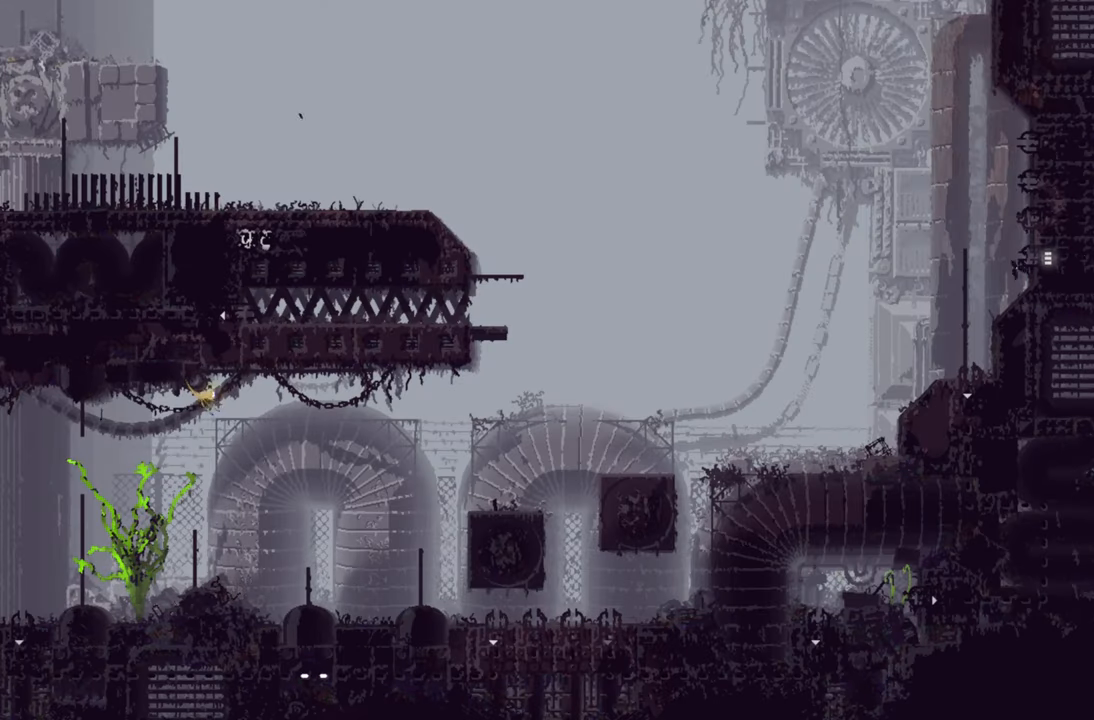
{"buttons": [], "left_stick": "up-right", "right_stick": "center", "events": [[450, "left_stick", "up-right"]]}
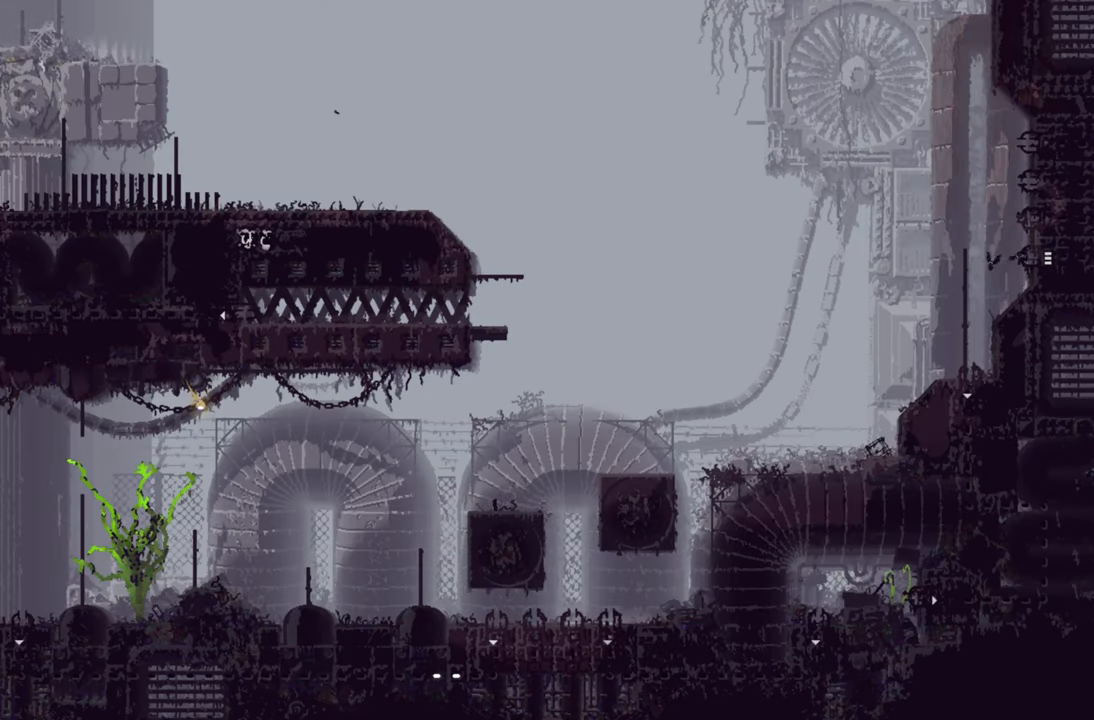
{"buttons": [], "left_stick": "up-right", "right_stick": "center", "events": []}
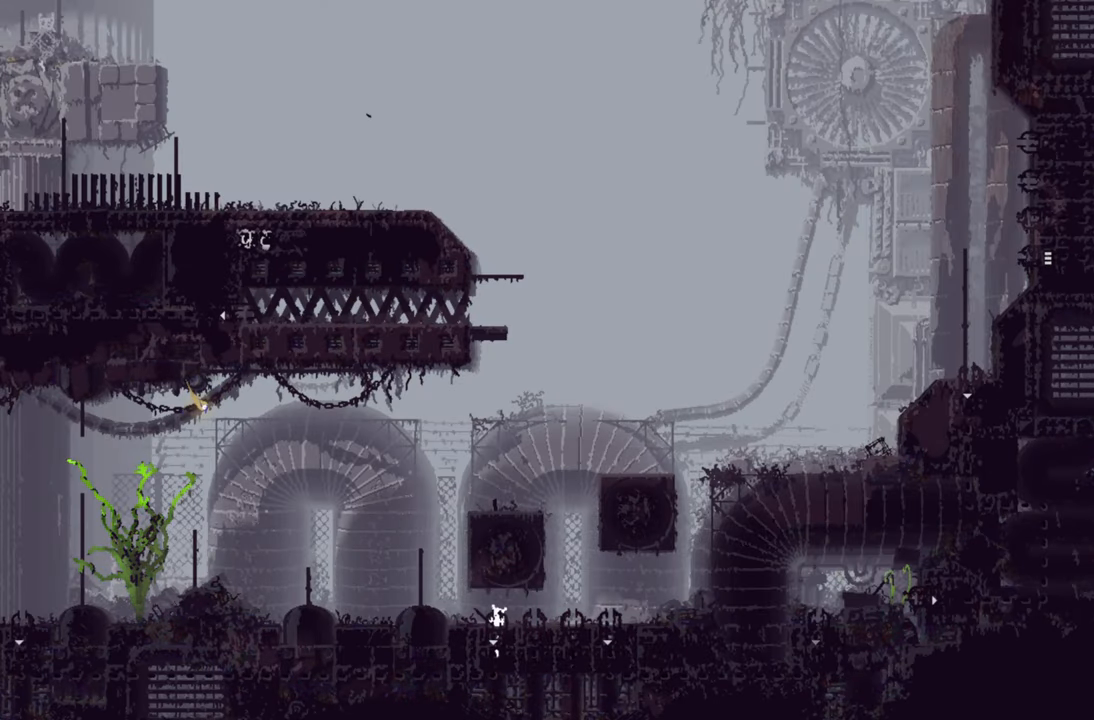
{"buttons": [], "left_stick": "up-right", "right_stick": "center", "events": []}
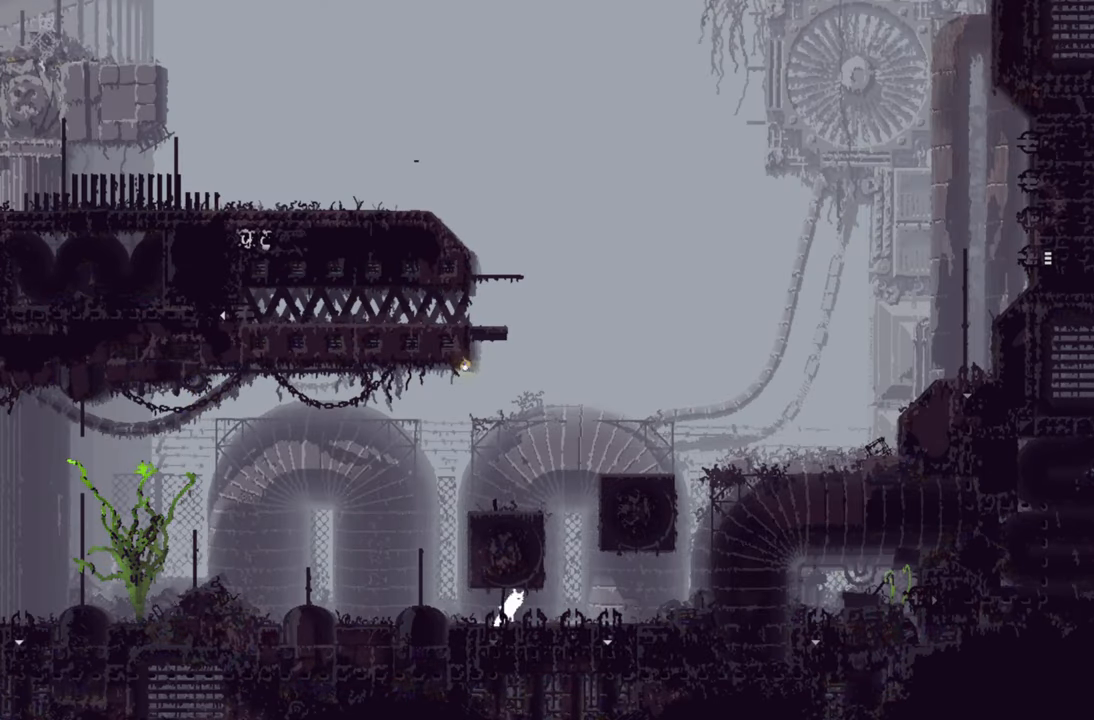
{"buttons": [], "left_stick": "right", "right_stick": "center", "events": [[17, "left_stick", "right"]]}
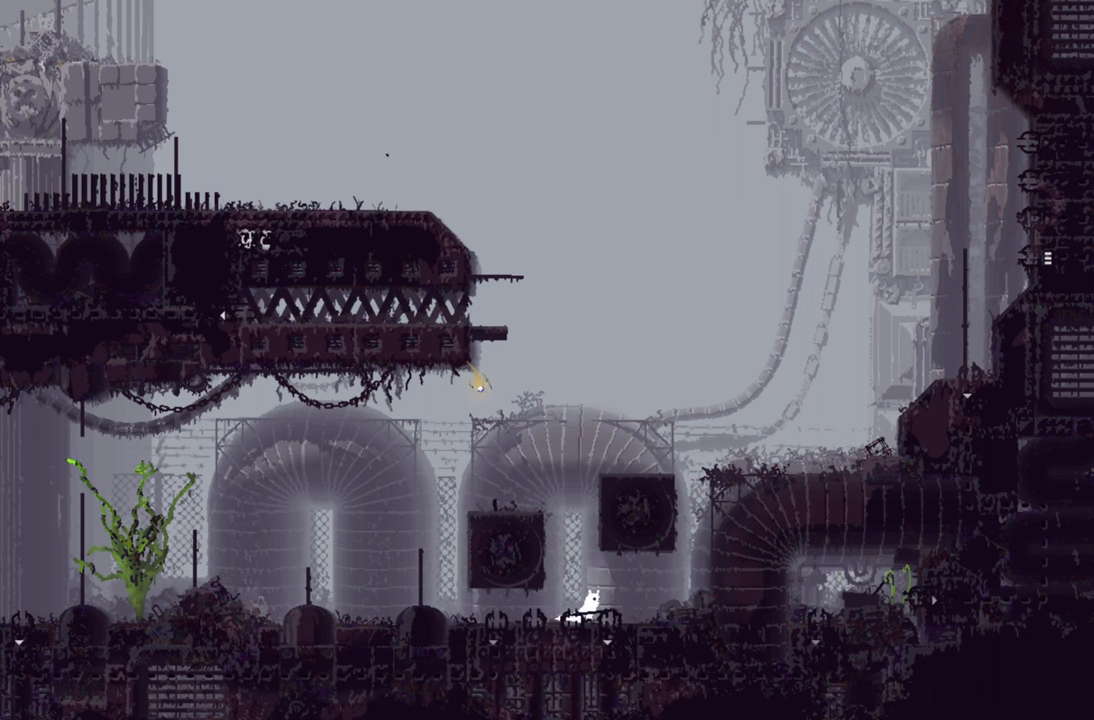
{"buttons": [], "left_stick": "down-right", "right_stick": "center", "events": [[134, "left_stick", "down-right"]]}
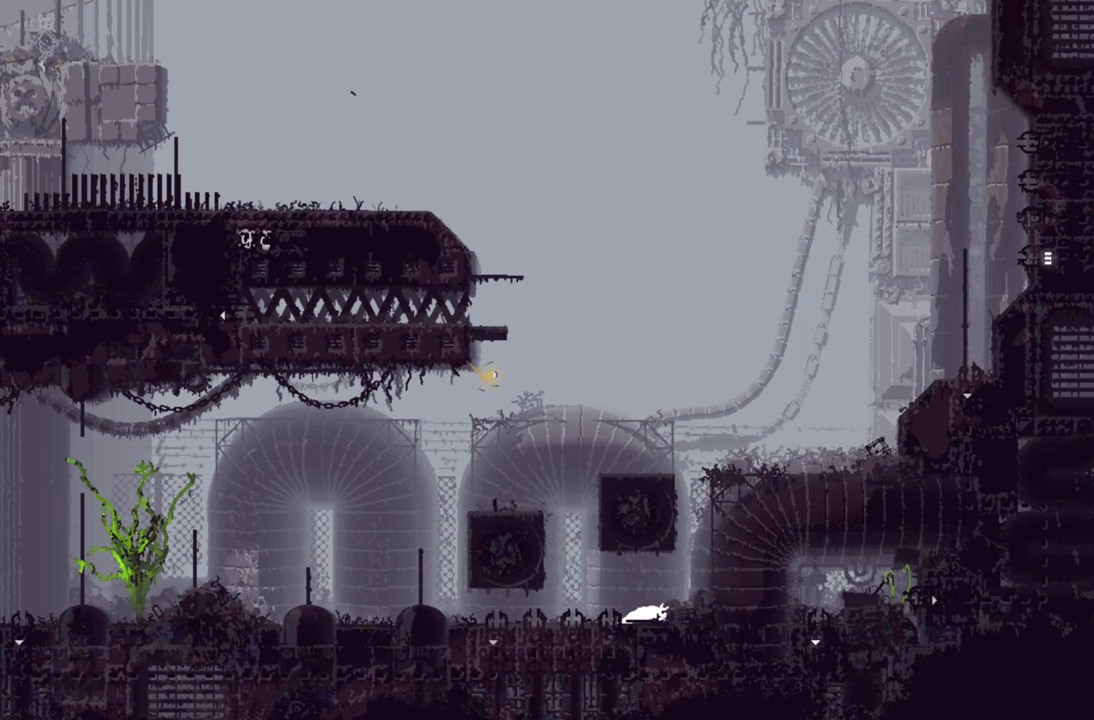
{"buttons": [], "left_stick": "down-left", "right_stick": "center", "events": [[217, "left_stick", "down-left"]]}
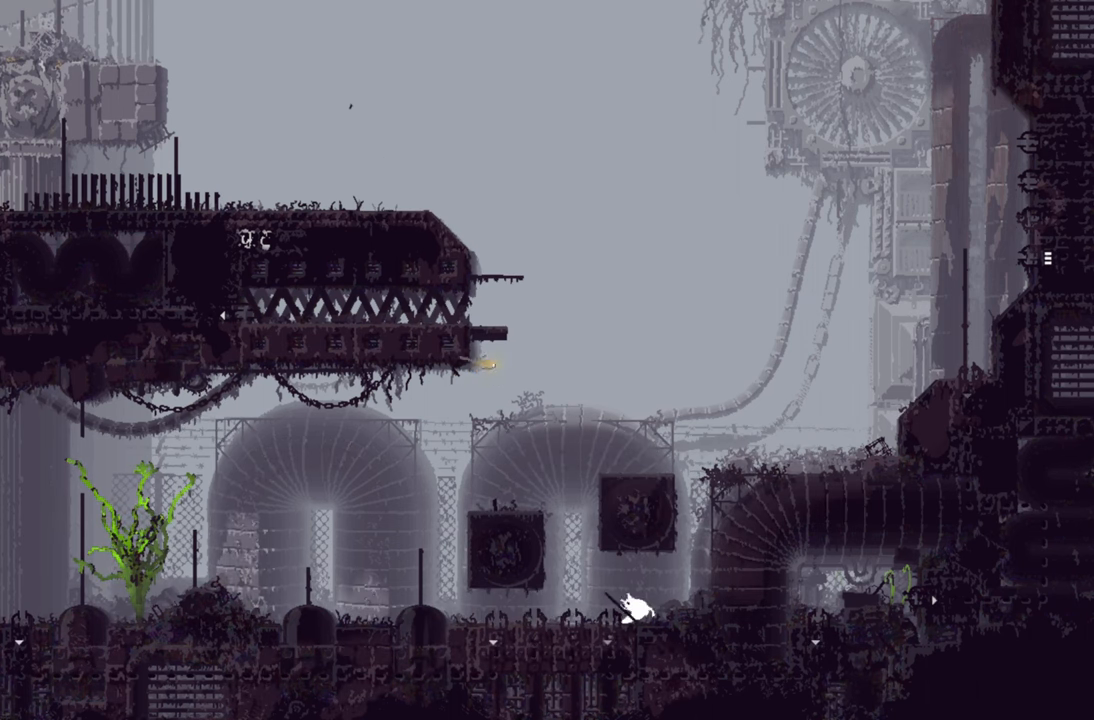
{"buttons": [], "left_stick": "down-left", "right_stick": "center", "events": [[84, "left_stick", "down"], [450, "left_stick", "down-left"]]}
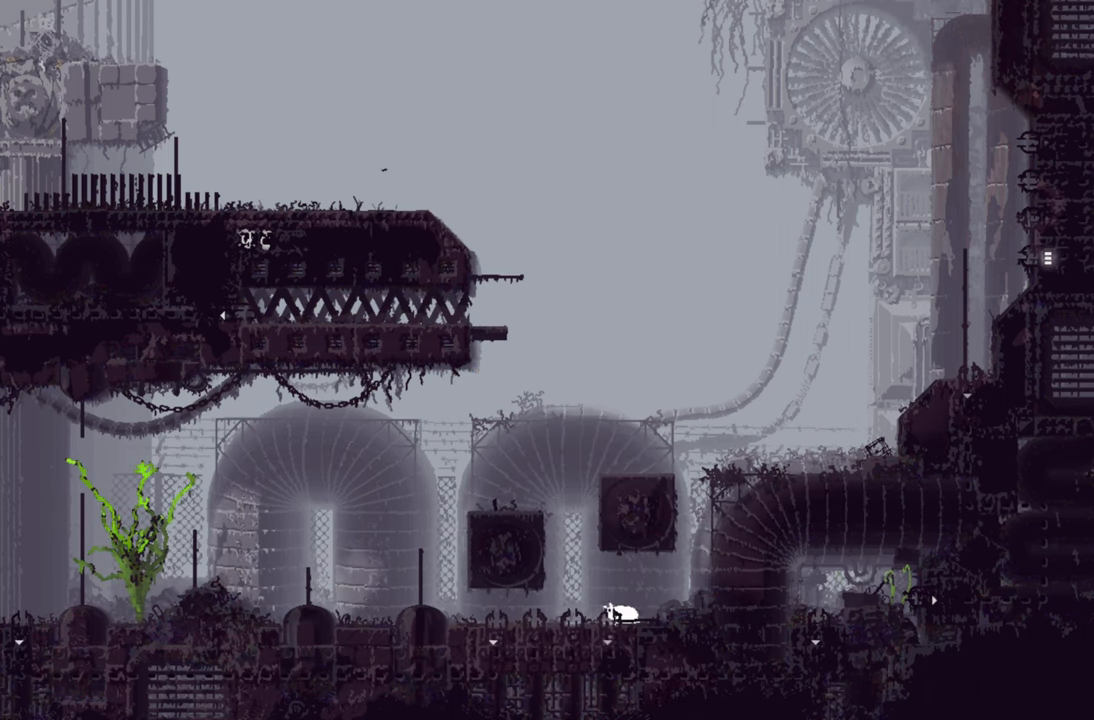
{"buttons": [], "left_stick": "down", "right_stick": "center", "events": [[150, "left_stick", "down"]]}
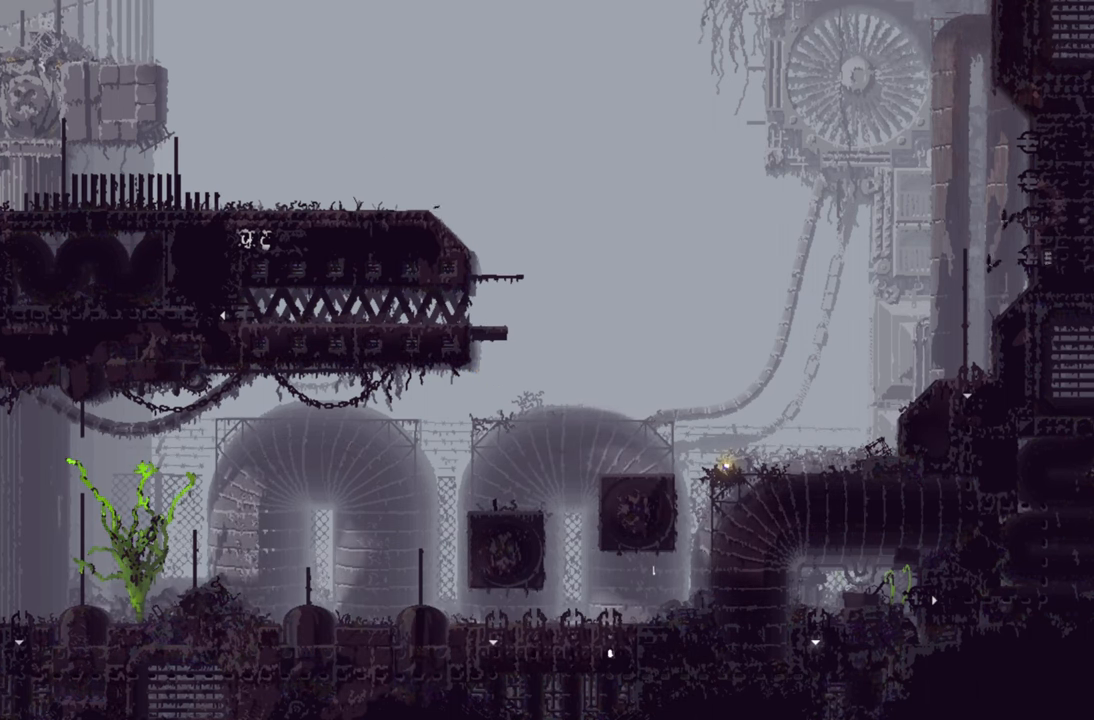
{"buttons": [], "left_stick": "right", "right_stick": "center", "events": [[134, "left_stick", "down-right"], [267, "left_stick", "right"]]}
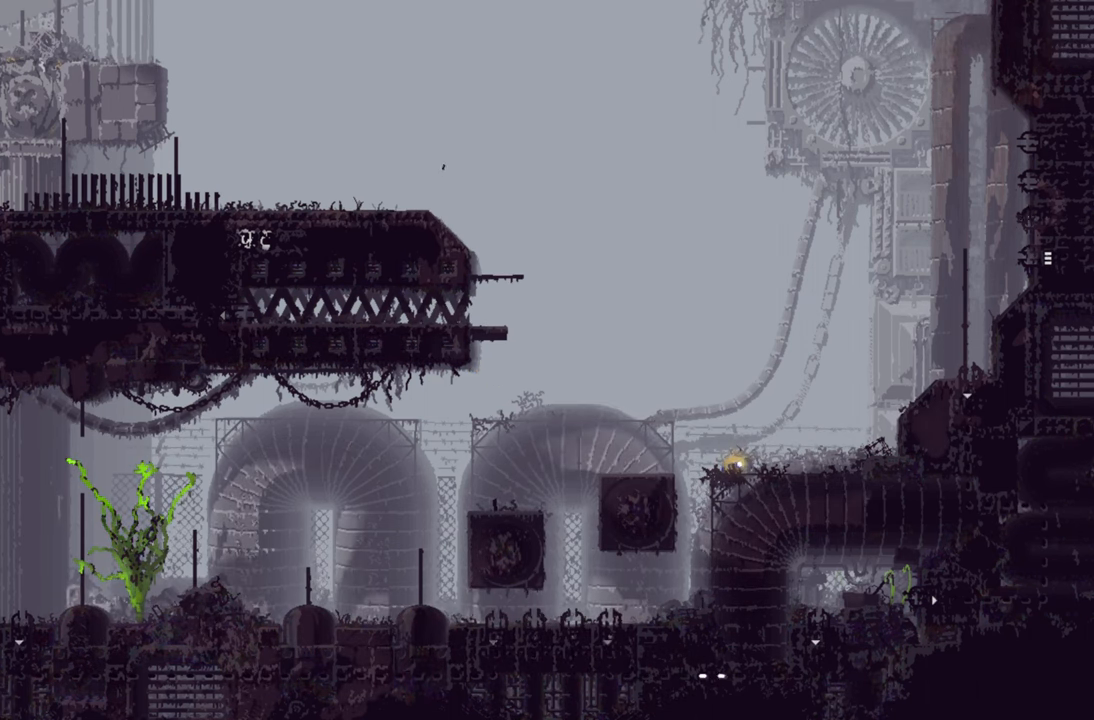
{"buttons": [], "left_stick": "up-right", "right_stick": "center", "events": [[167, "left_stick", "up-right"]]}
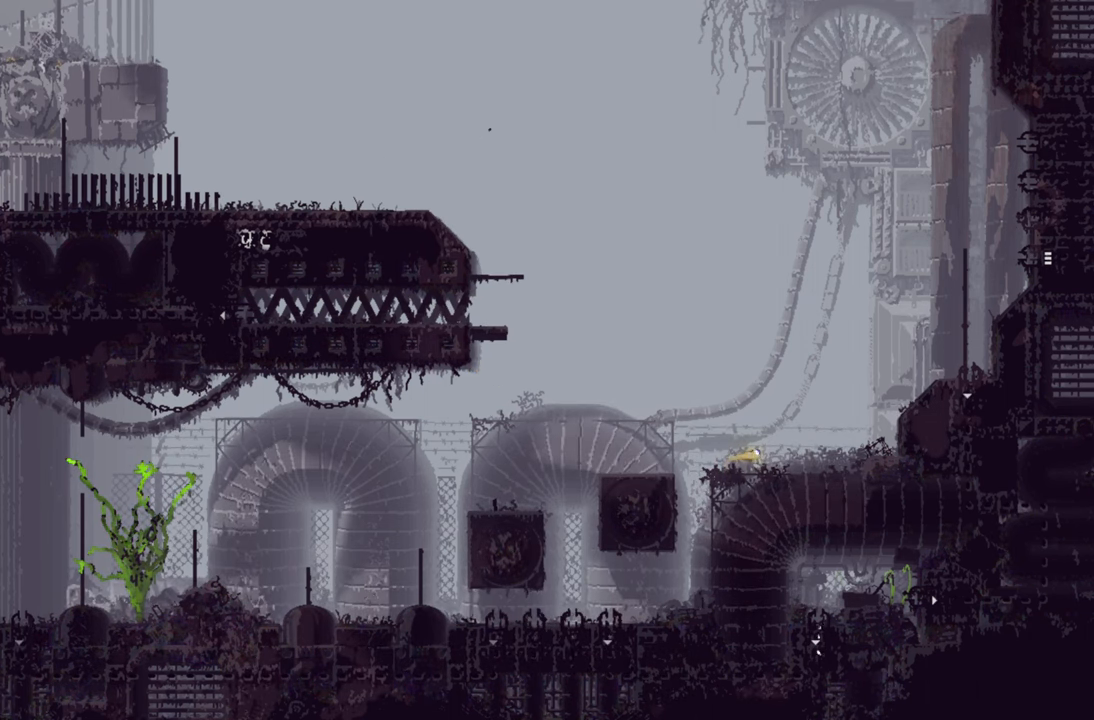
{"buttons": ["A"], "left_stick": "up-right", "right_stick": "center", "events": [[400, "A", "down"]]}
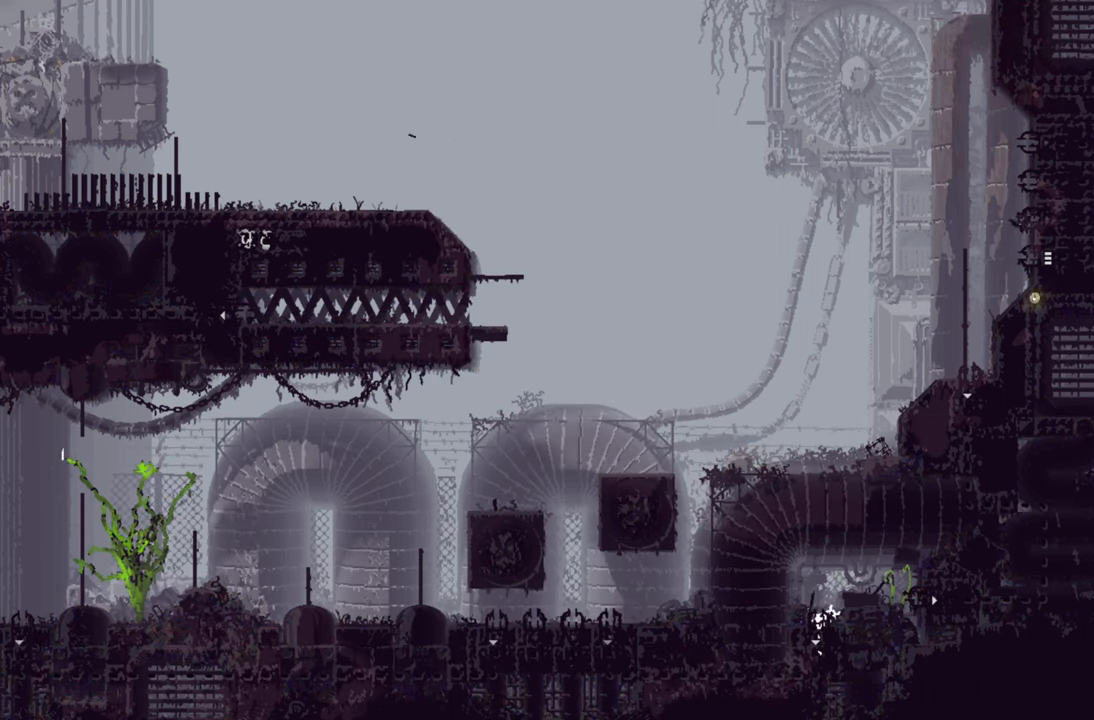
{"buttons": ["A"], "left_stick": "up-right", "right_stick": "center", "events": [[334, "A", "up"], [467, "A", "down"]]}
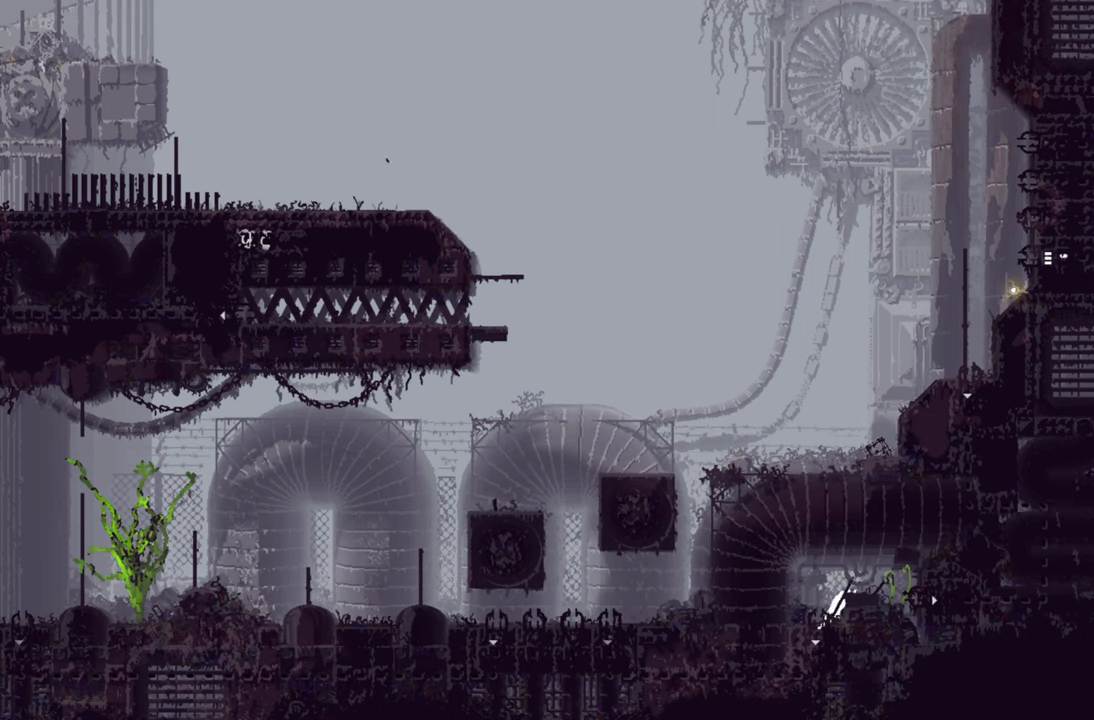
{"buttons": [], "left_stick": "right", "right_stick": "center", "events": [[217, "left_stick", "right"], [250, "A", "up"]]}
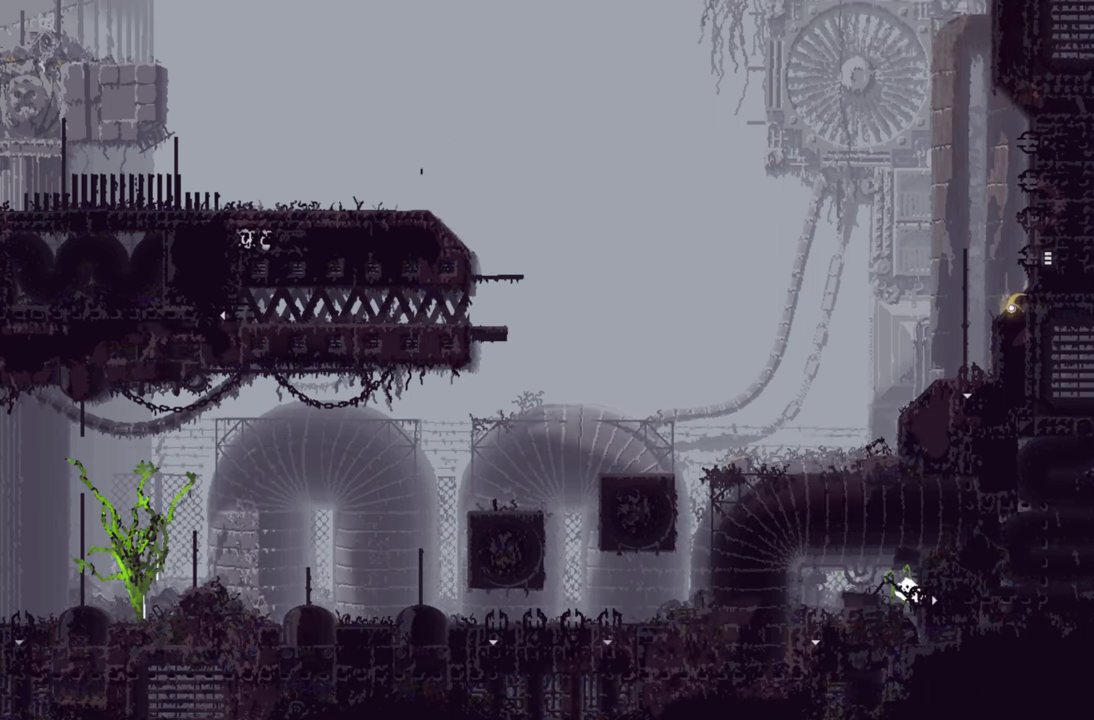
{"buttons": [], "left_stick": "right", "right_stick": "center", "events": []}
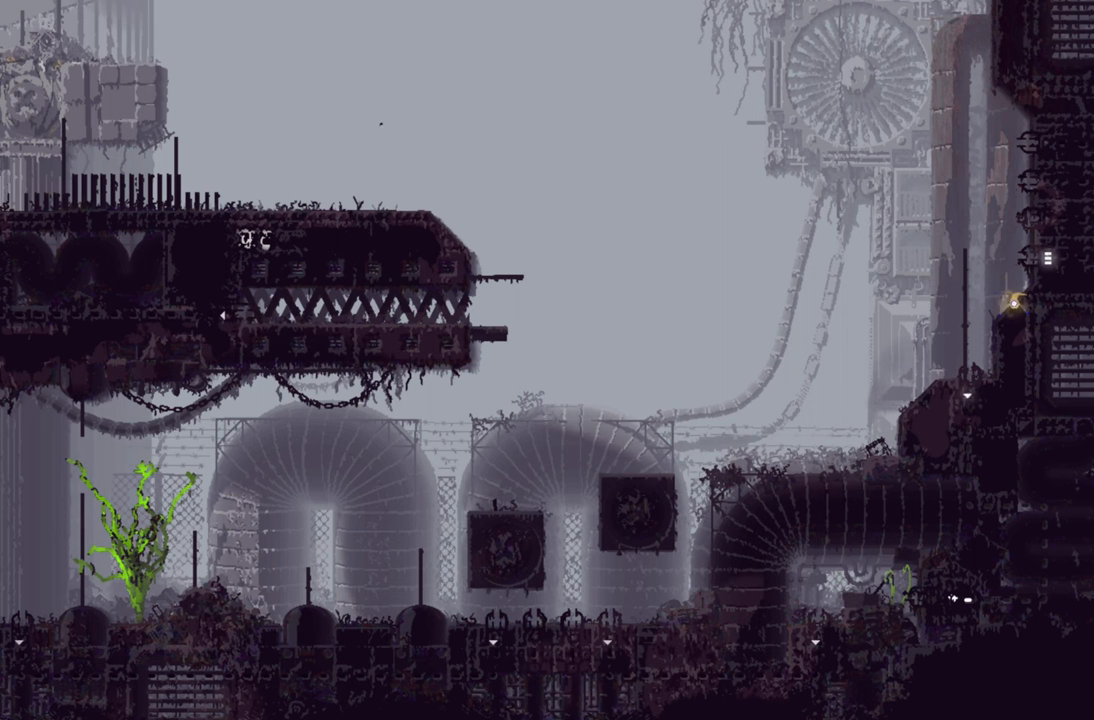
{"buttons": [], "left_stick": "up", "right_stick": "center", "events": [[233, "left_stick", "up-right"], [500, "left_stick", "up"]]}